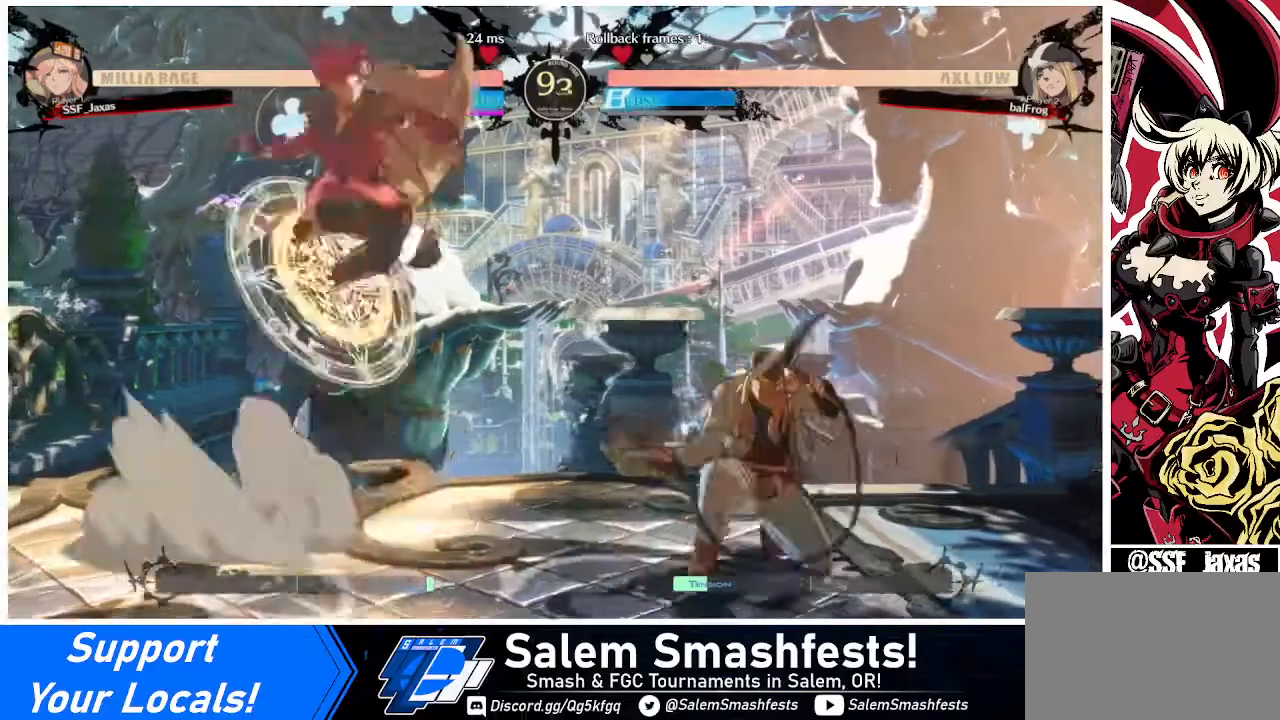
Gameplay with a controller (arcade stick); each line is a JSON object with the inputs held at the frame after it. "events" lists button and stick changes between this image and that frame as [ms after this image, input, new state], when the widget could be followed in between. Not read: L3 R3 other_buttons.
{"buttons": [], "events": [[40, "L1", "up"], [320, "R1", "down"], [440, "R1", "up"]]}
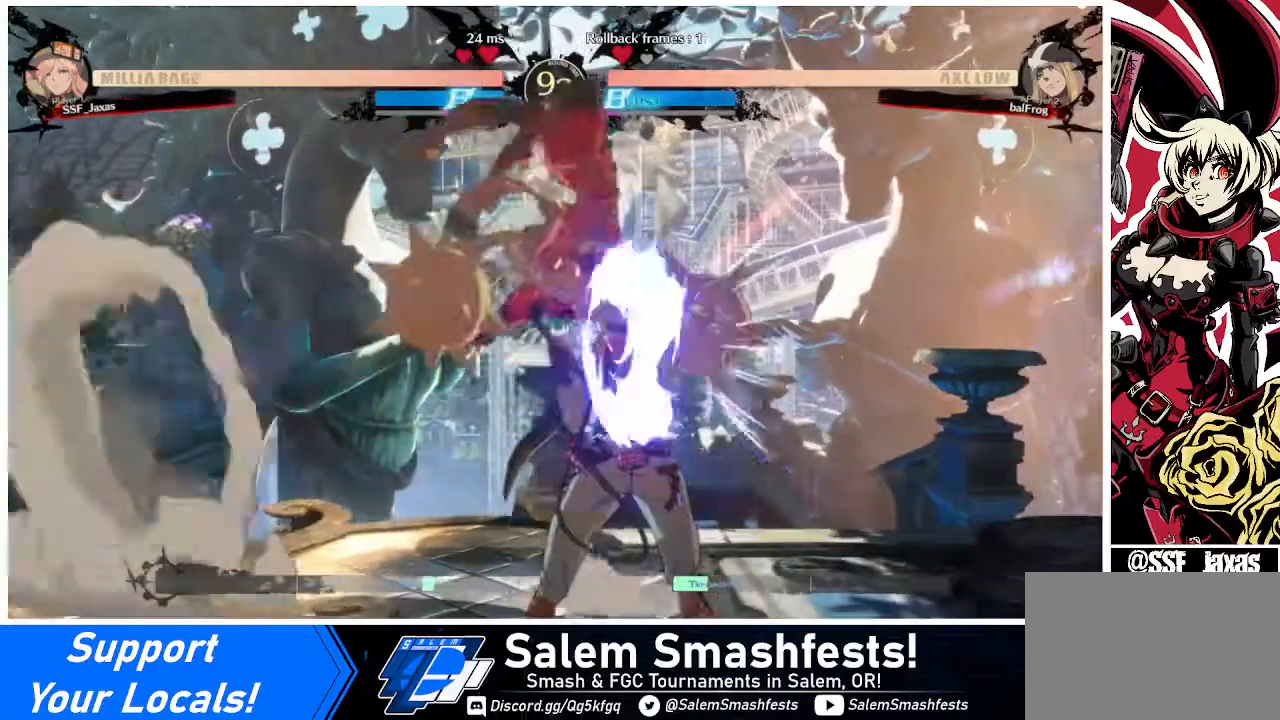
{"buttons": [], "events": [[80, "L1", "down"], [240, "L1", "up"], [440, "R1", "down"], [520, "R1", "up"]]}
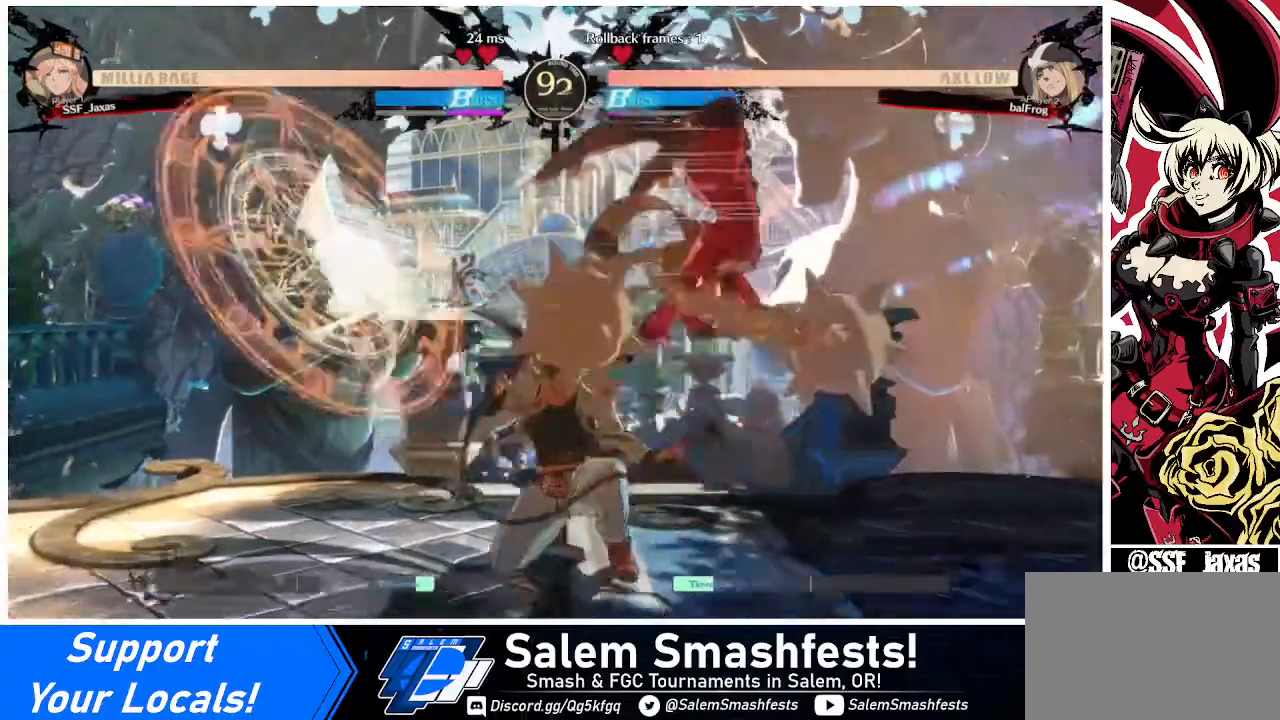
{"buttons": ["SQUARE", "DPAD_DOWN"], "events": [[200, "DPAD_DOWN", "down"], [440, "SQUARE", "down"]]}
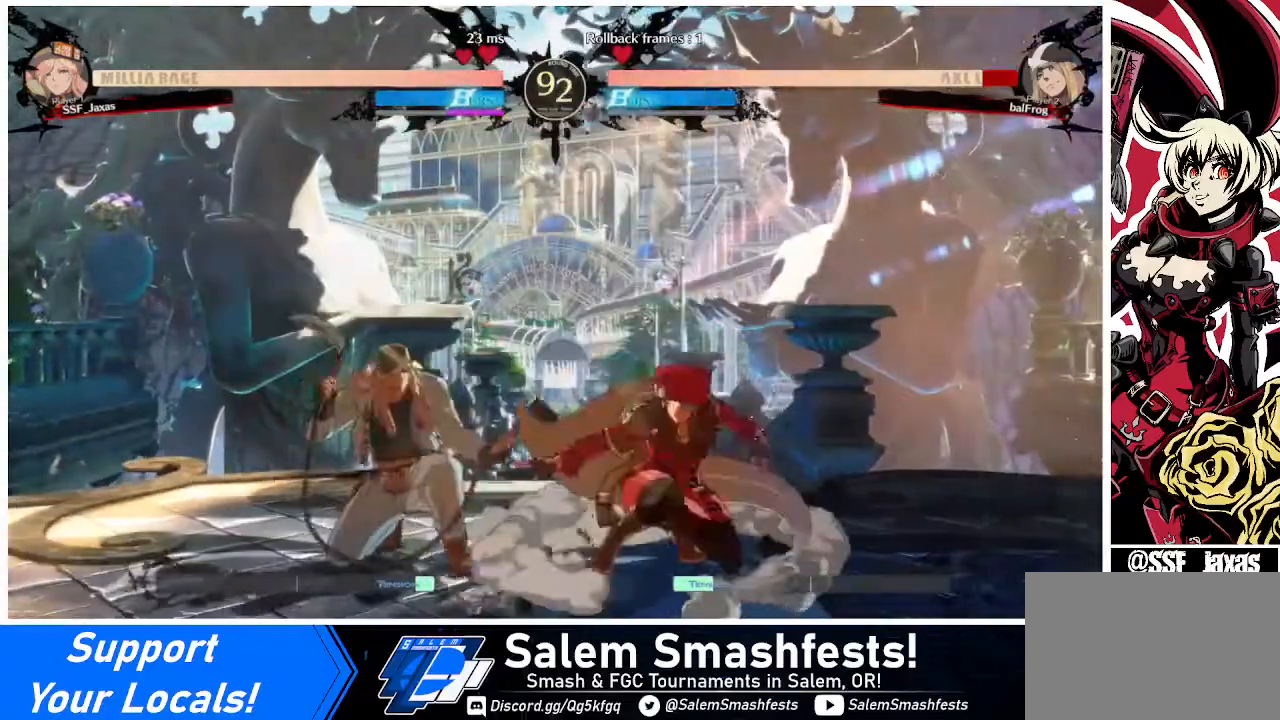
{"buttons": ["DPAD_LEFT"], "events": [[120, "R2", "down"], [120, "SQUARE", "up"], [240, "DPAD_DOWN", "up"], [240, "R2", "up"], [400, "DPAD_DOWN", "down"], [440, "DPAD_LEFT", "down"], [480, "DPAD_DOWN", "up"]]}
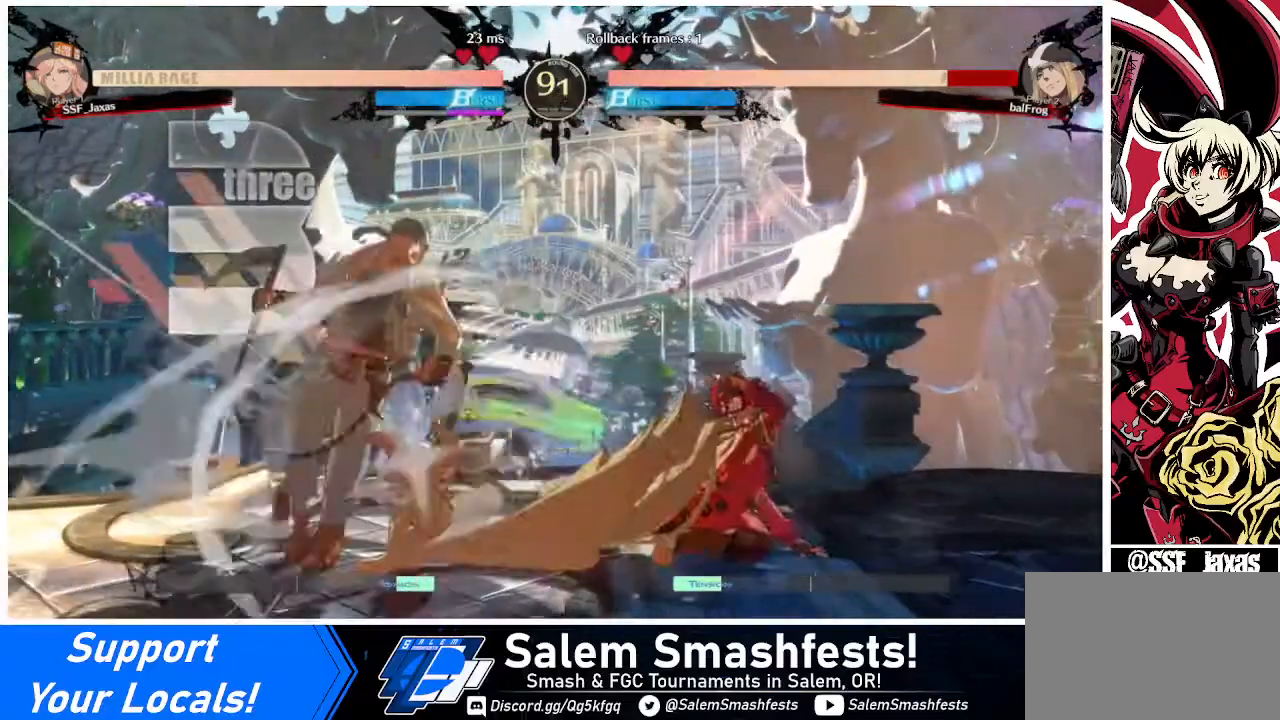
{"buttons": [], "events": [[40, "R1", "down"], [120, "DPAD_LEFT", "up"], [120, "R1", "up"]]}
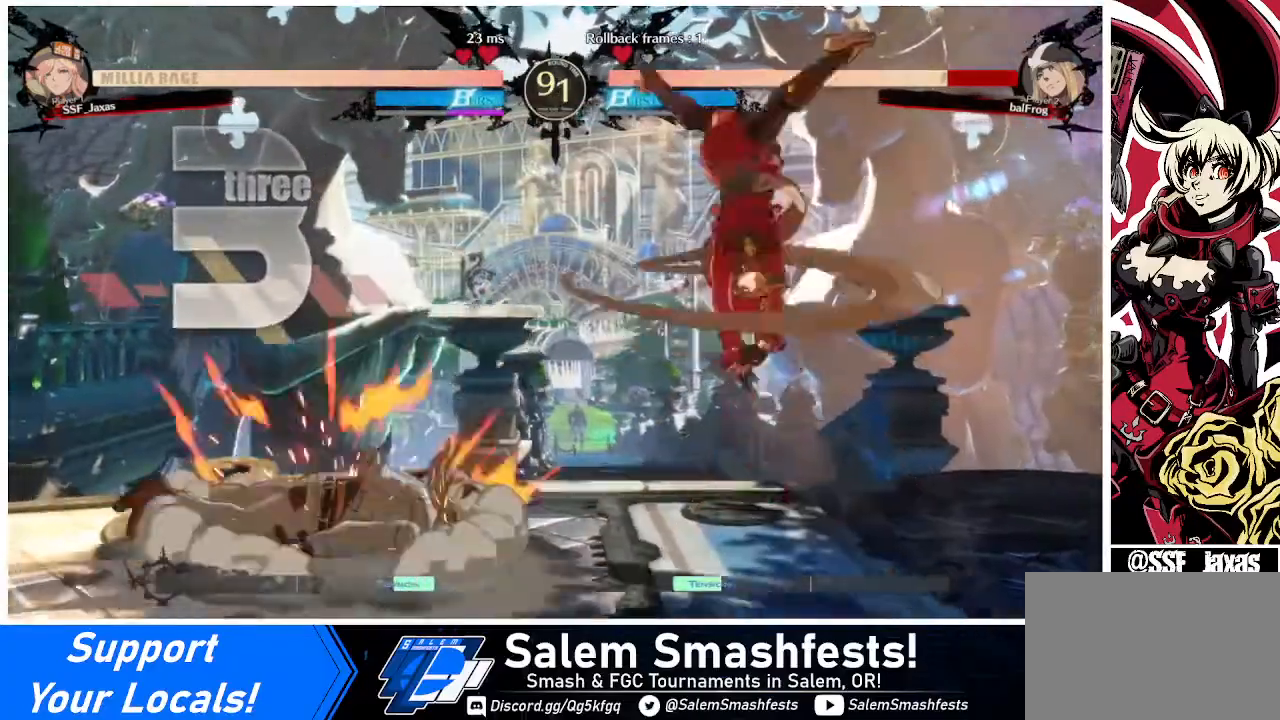
{"buttons": [], "events": []}
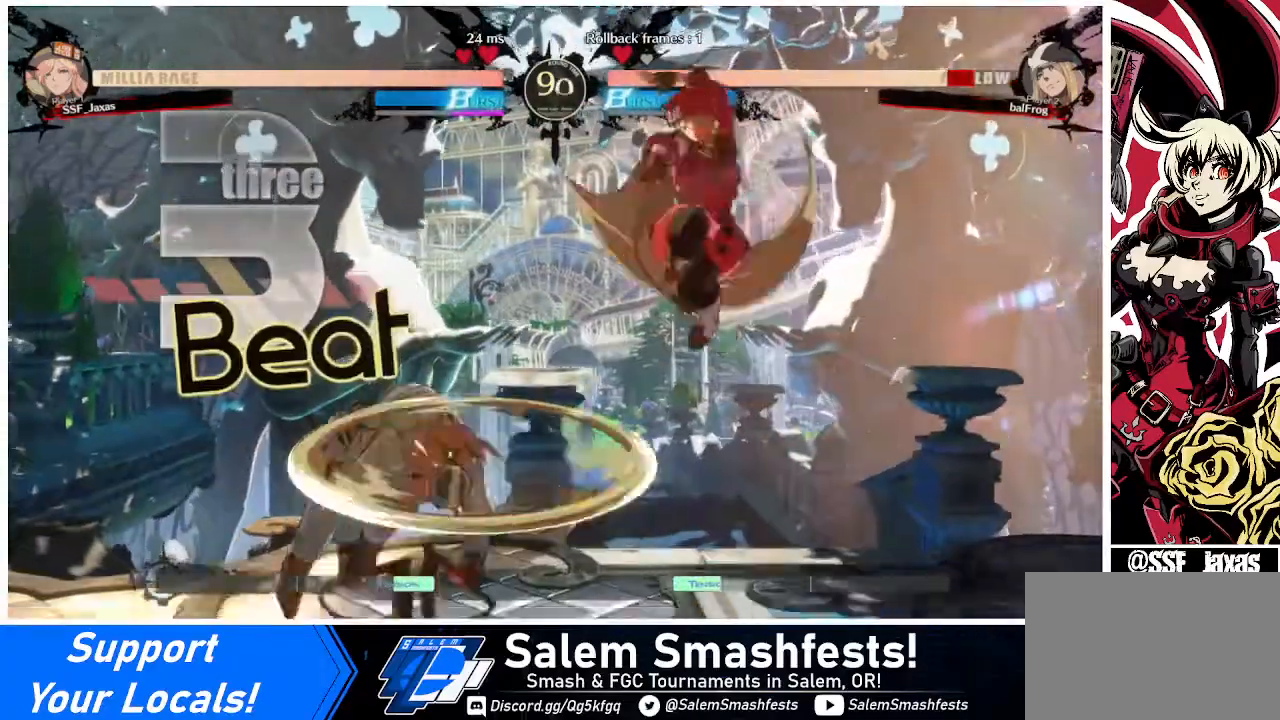
{"buttons": ["SQUARE"], "events": [[160, "L1", "down"], [200, "L1", "up"], [360, "SQUARE", "down"]]}
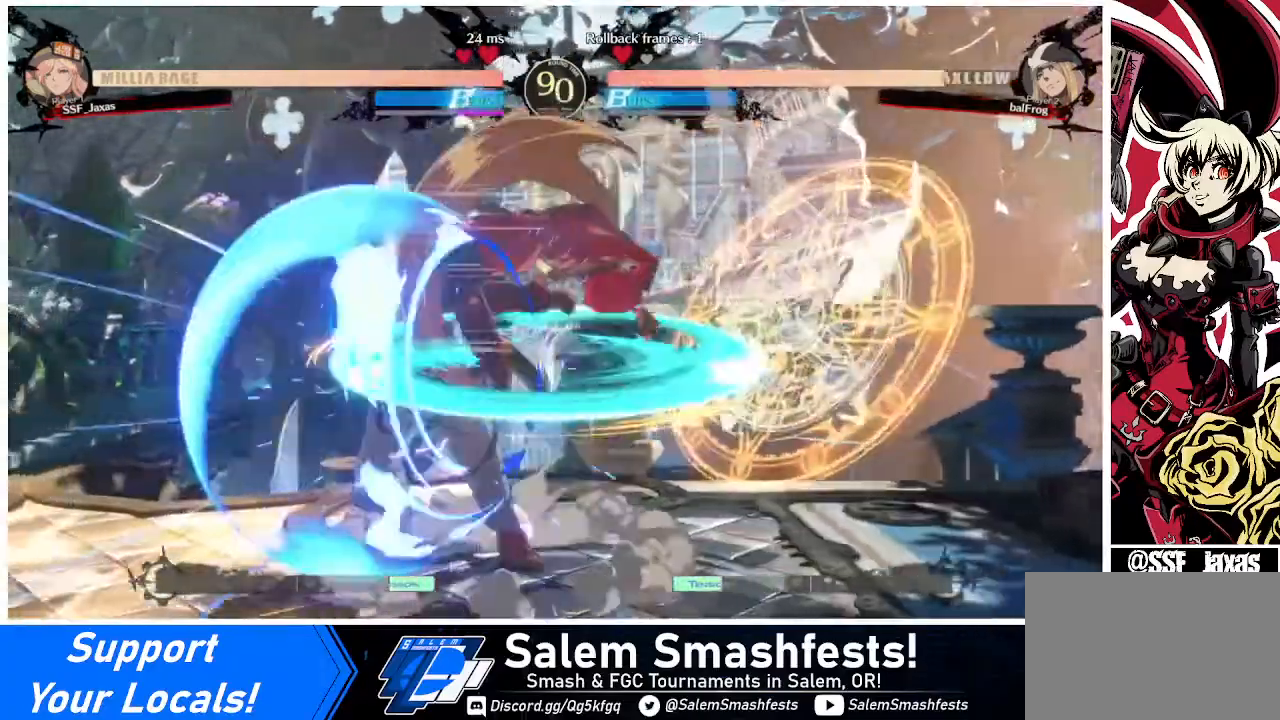
{"buttons": [], "events": [[40, "SQUARE", "up"], [160, "L1", "down"], [280, "L1", "up"], [360, "SQUARE", "down"], [480, "SQUARE", "up"]]}
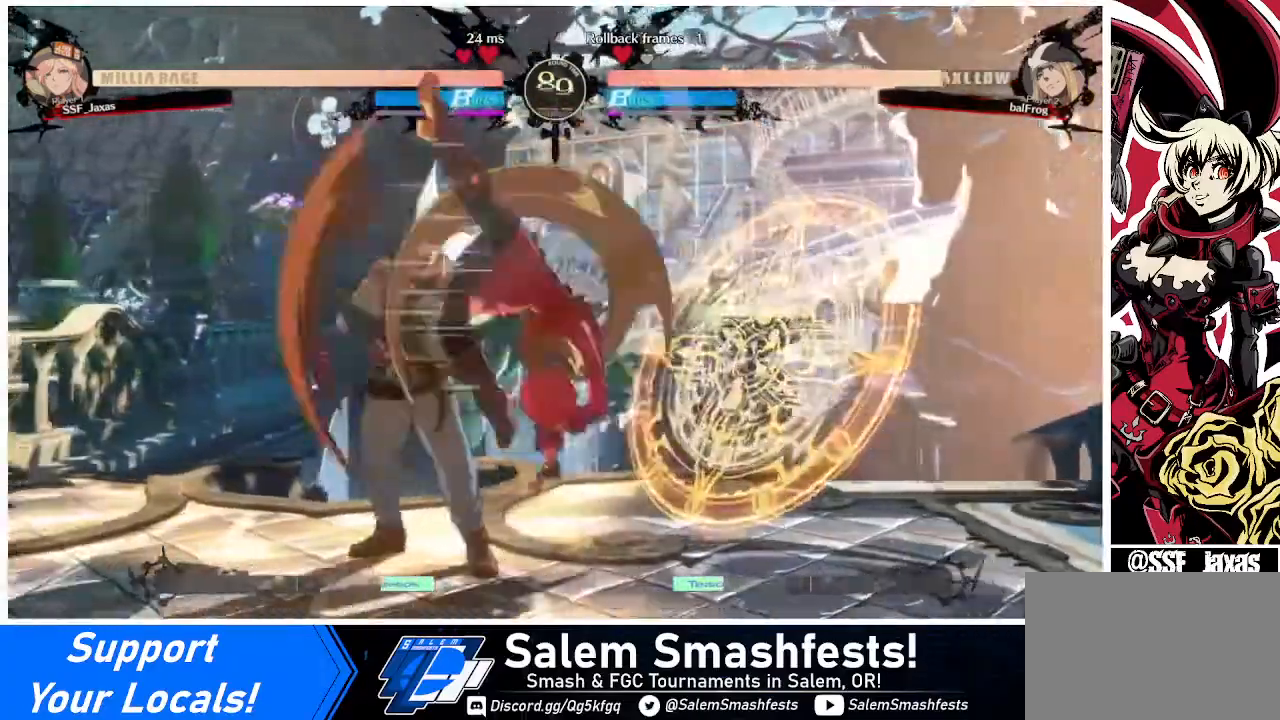
{"buttons": ["DPAD_DOWN"], "events": [[120, "DPAD_DOWN", "down"], [320, "SQUARE", "down"], [480, "SQUARE", "up"]]}
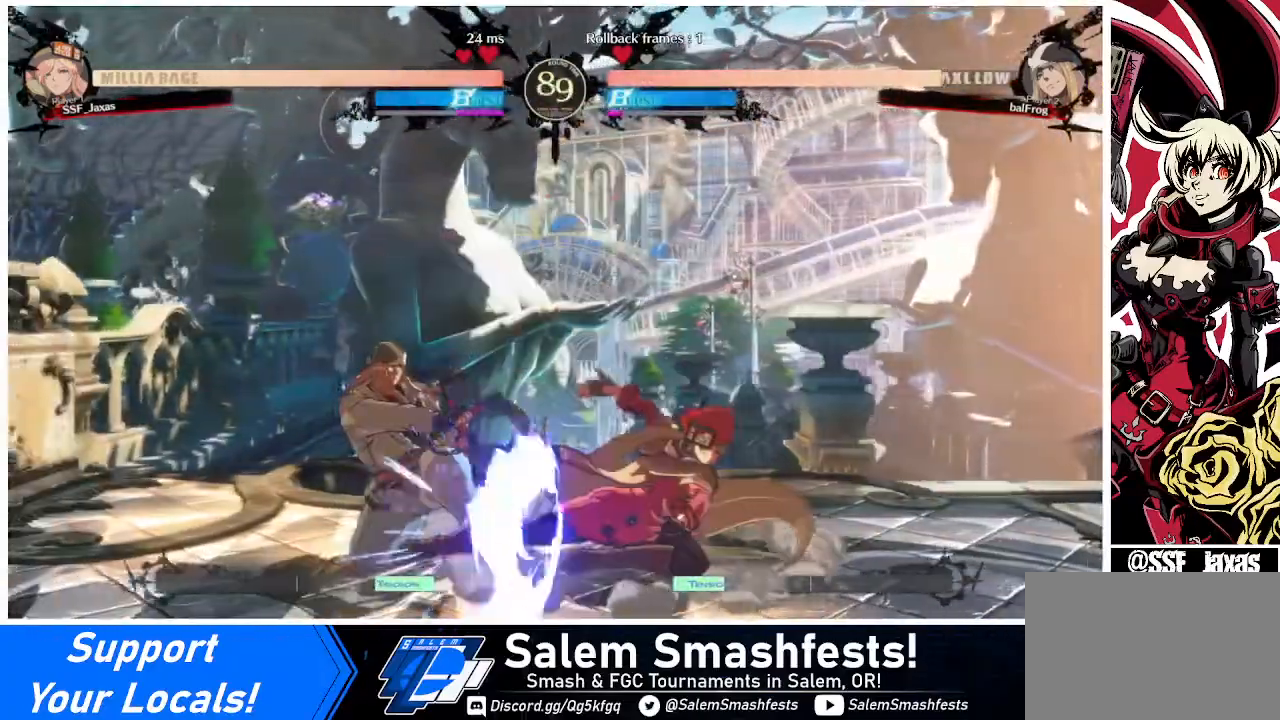
{"buttons": ["R2", "DPAD_LEFT"], "events": [[120, "DPAD_DOWN", "up"], [360, "DPAD_LEFT", "down"], [520, "R2", "down"]]}
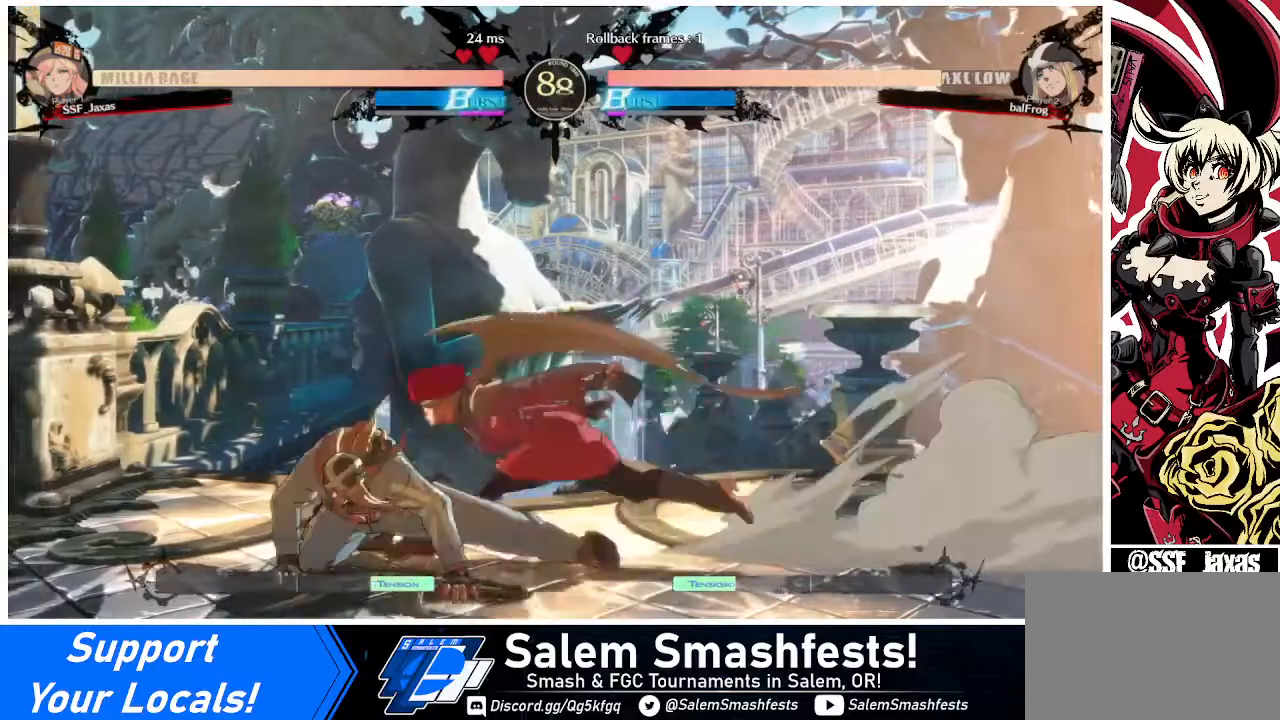
{"buttons": ["DPAD_DOWN", "DPAD_RIGHT"], "events": [[200, "R2", "up"], [240, "DPAD_LEFT", "up"], [320, "DPAD_DOWN", "down"], [320, "DPAD_RIGHT", "down"]]}
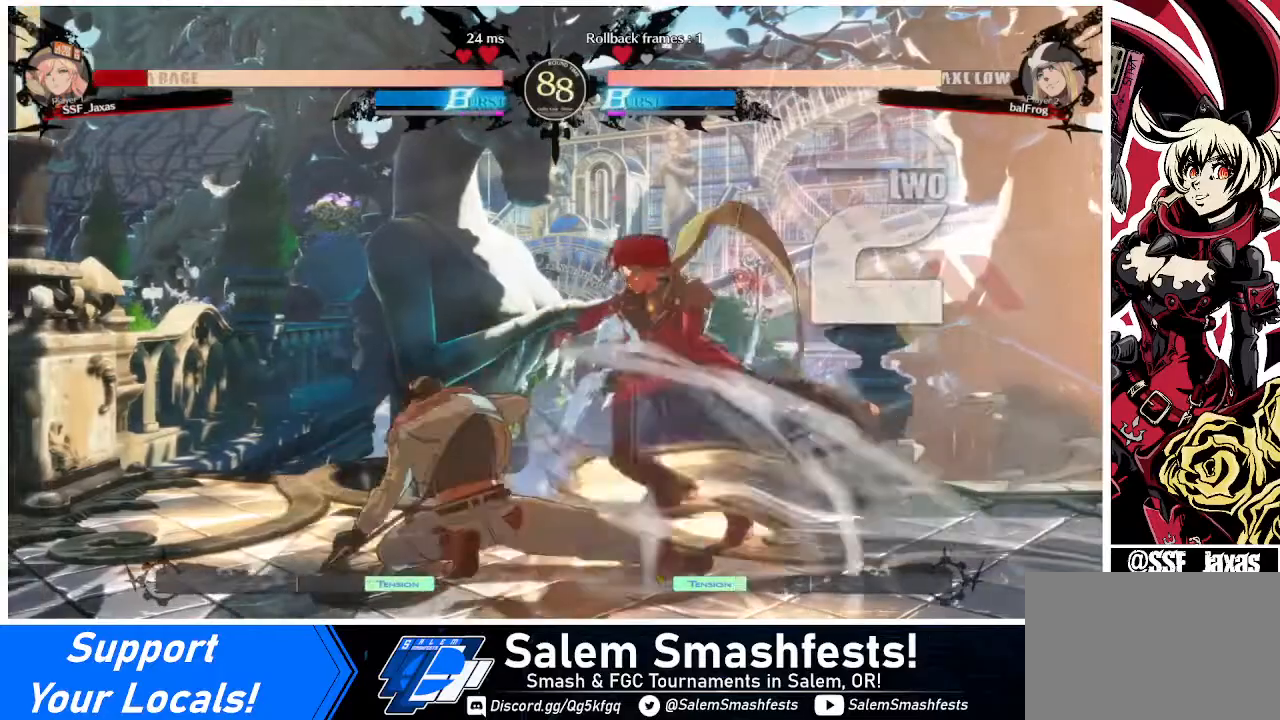
{"buttons": ["DPAD_DOWN", "DPAD_RIGHT"], "events": [[360, "SQUARE", "down"], [440, "SQUARE", "up"]]}
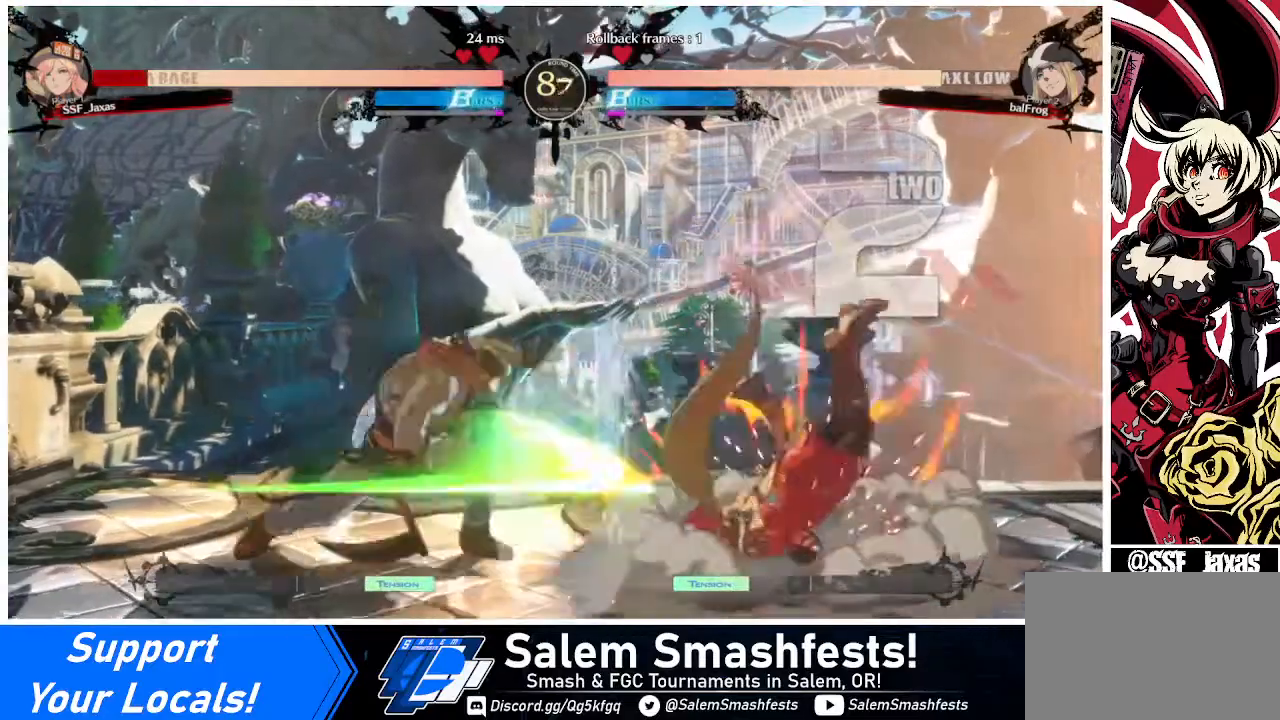
{"buttons": ["DPAD_DOWN", "DPAD_RIGHT"], "events": []}
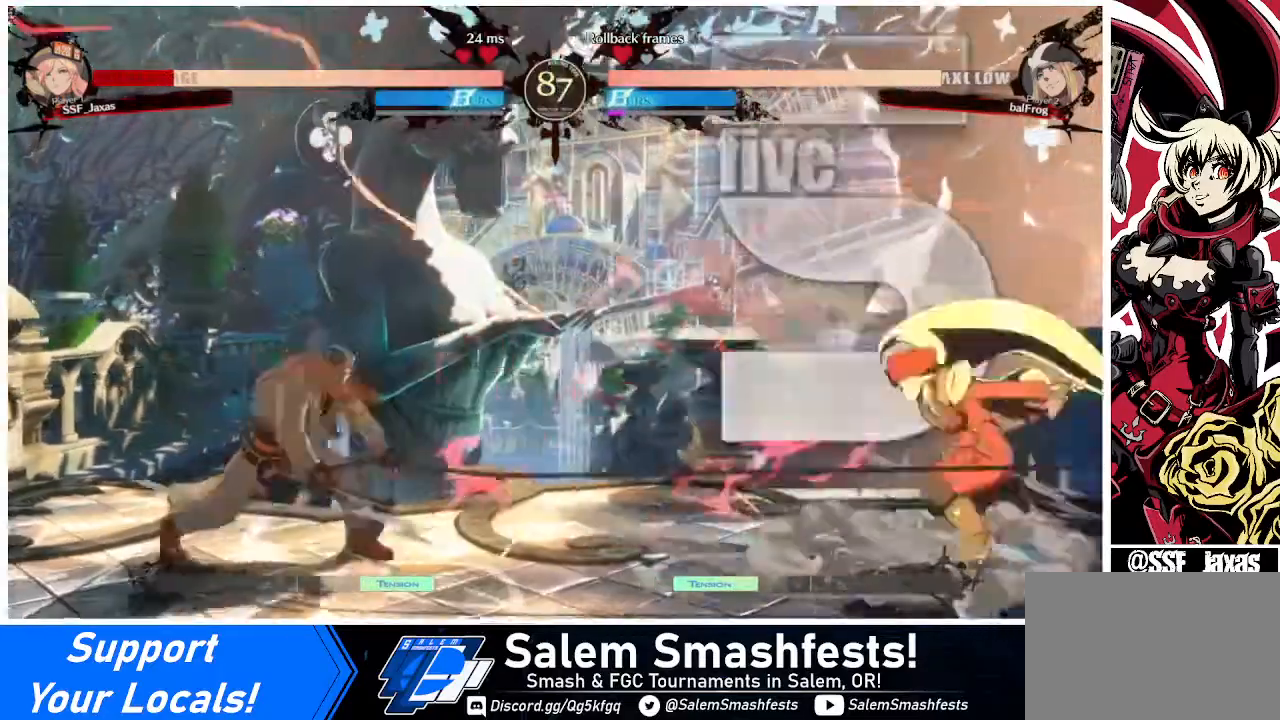
{"buttons": ["DPAD_UP", "DPAD_LEFT"], "events": [[80, "DPAD_DOWN", "up"], [80, "DPAD_RIGHT", "up"], [200, "DPAD_LEFT", "down"], [240, "DPAD_LEFT", "up"], [280, "DPAD_LEFT", "down"], [520, "DPAD_UP", "down"]]}
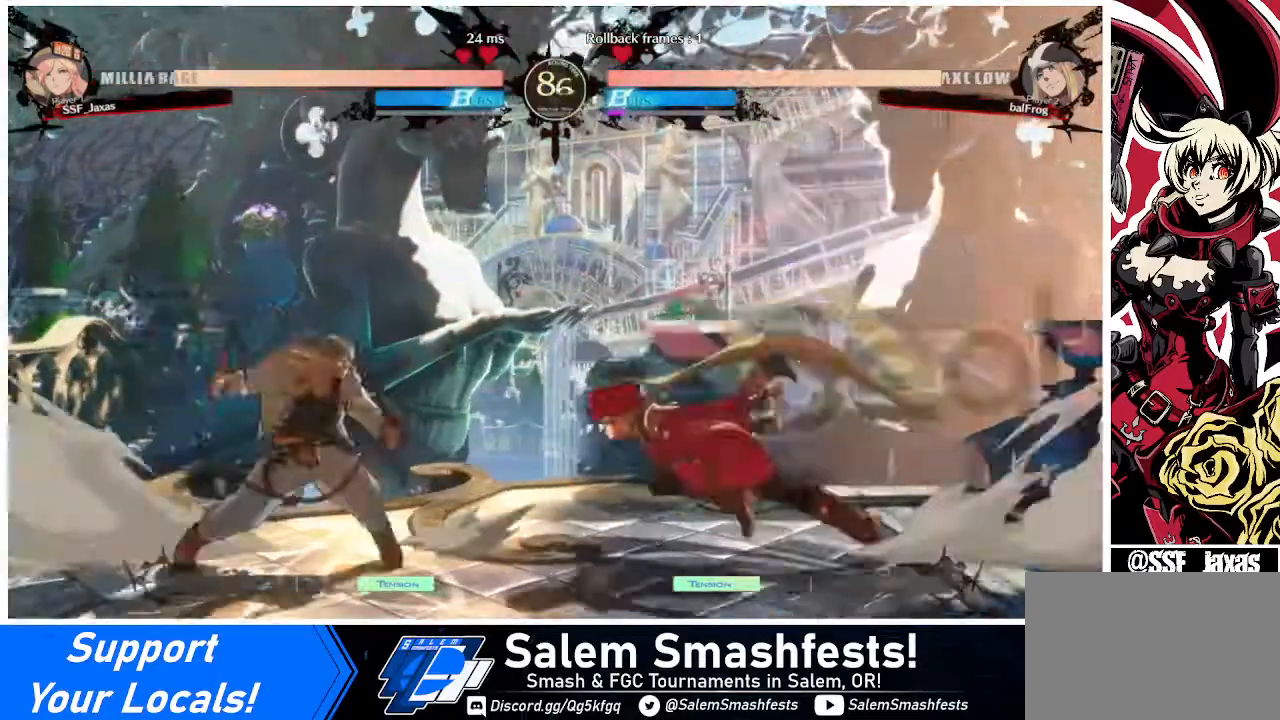
{"buttons": ["DPAD_RIGHT"], "events": [[80, "DPAD_LEFT", "up"], [80, "DPAD_RIGHT", "down"], [160, "DPAD_UP", "up"]]}
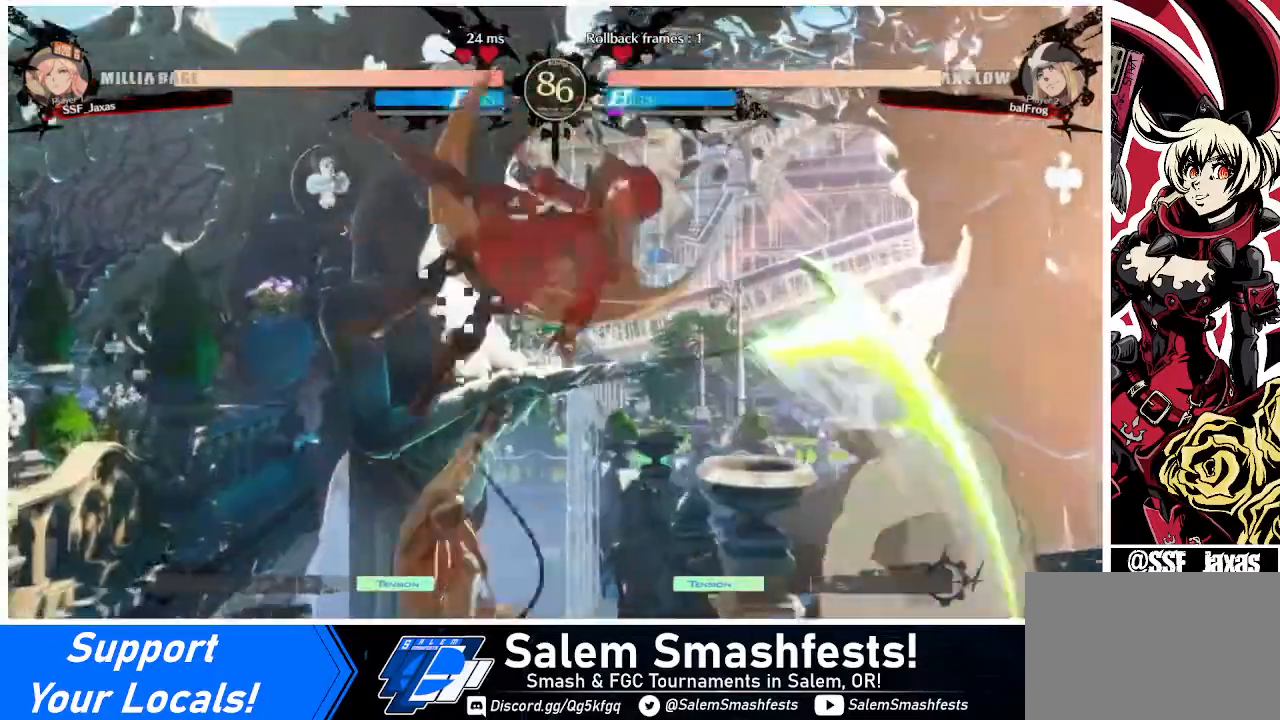
{"buttons": ["DPAD_DOWN"], "events": [[80, "SQUARE", "down"], [120, "SQUARE", "up"], [240, "DPAD_DOWN", "down"], [320, "DPAD_RIGHT", "up"], [400, "SQUARE", "down"], [440, "SQUARE", "up"]]}
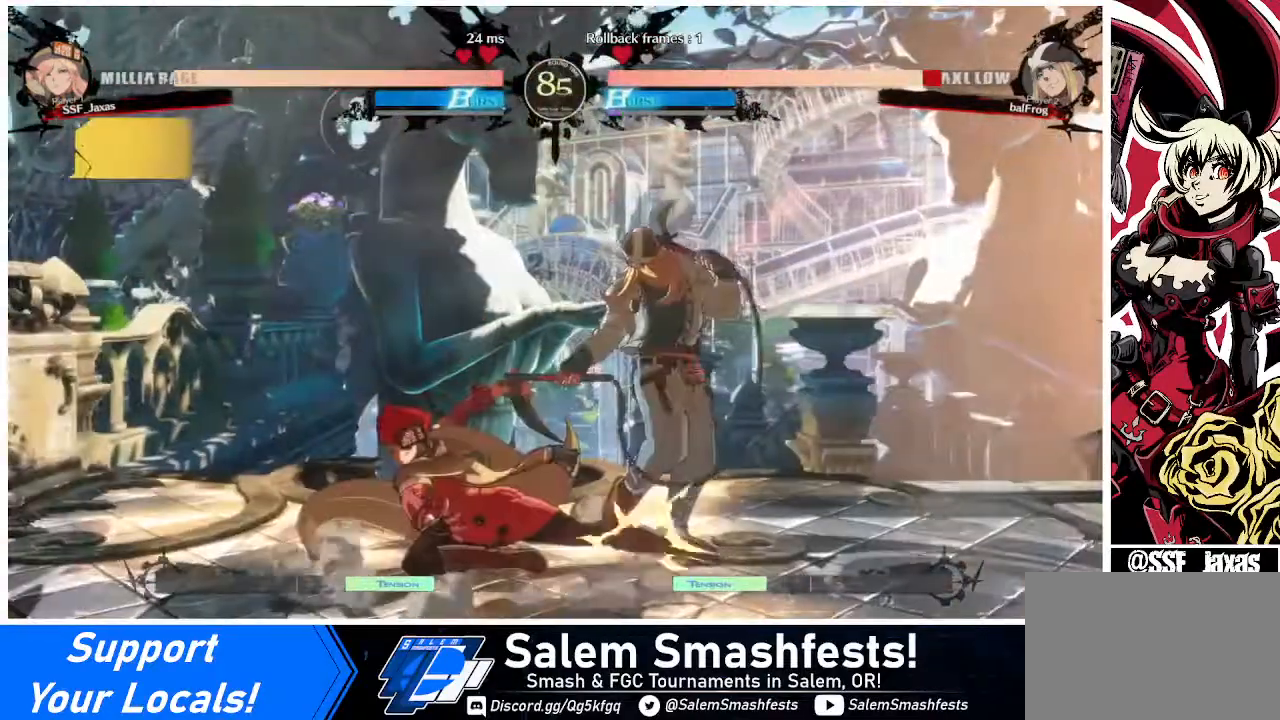
{"buttons": ["R1", "DPAD_RIGHT"], "events": [[40, "R2", "down"], [120, "R2", "up"], [160, "DPAD_DOWN", "up"], [360, "DPAD_DOWN", "down"], [400, "DPAD_RIGHT", "down"], [480, "DPAD_DOWN", "up"], [480, "R1", "down"]]}
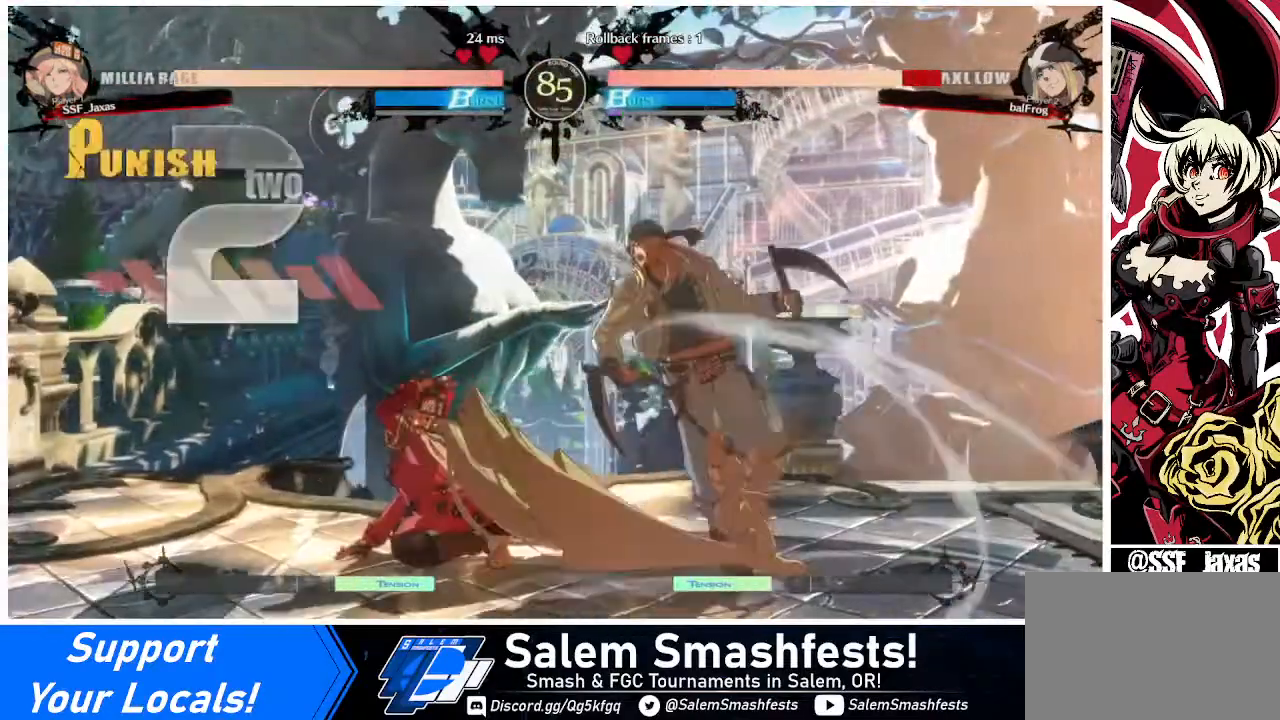
{"buttons": [], "events": [[40, "DPAD_RIGHT", "up"], [40, "R1", "up"]]}
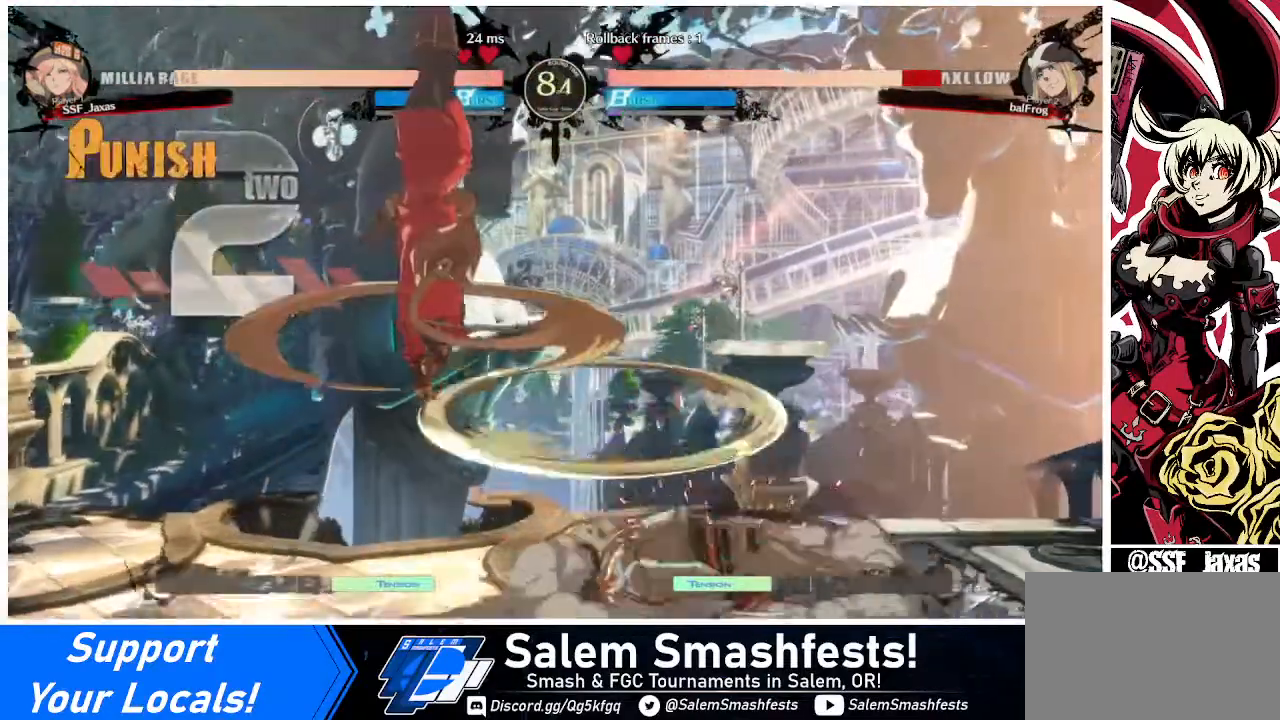
{"buttons": [], "events": []}
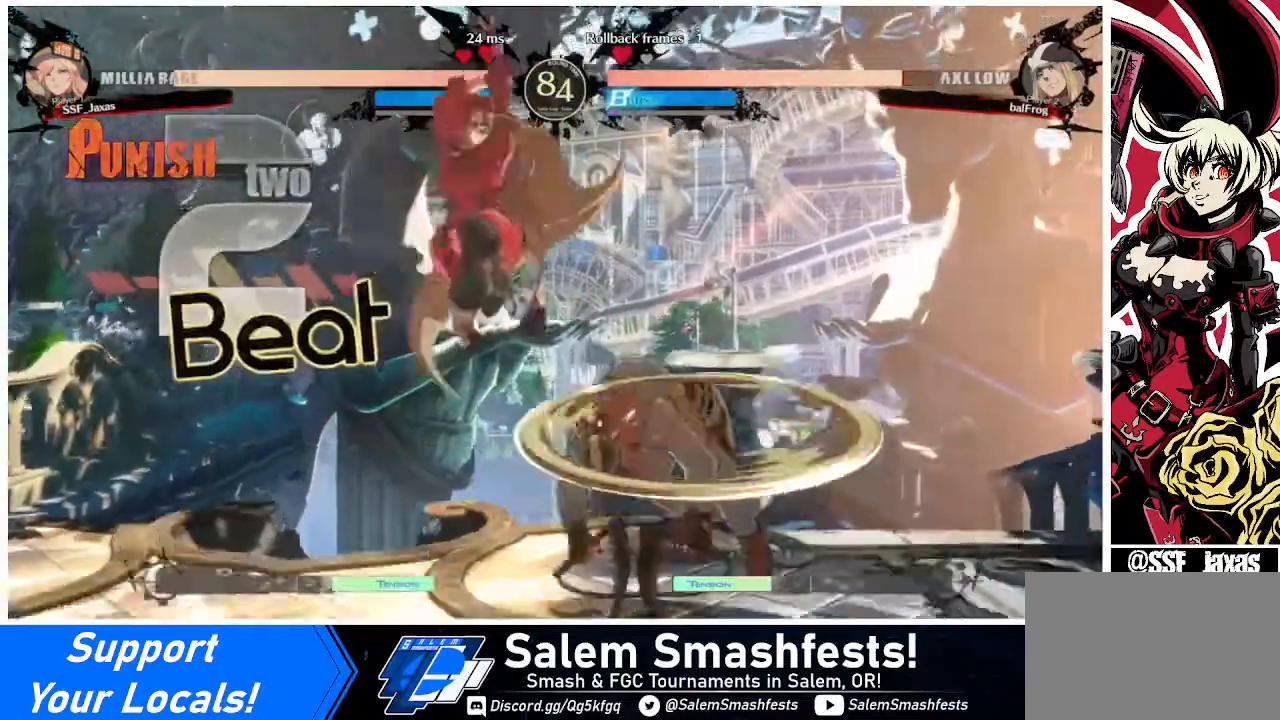
{"buttons": [], "events": [[40, "L1", "down"], [120, "L1", "up"], [320, "R1", "down"], [440, "R1", "up"]]}
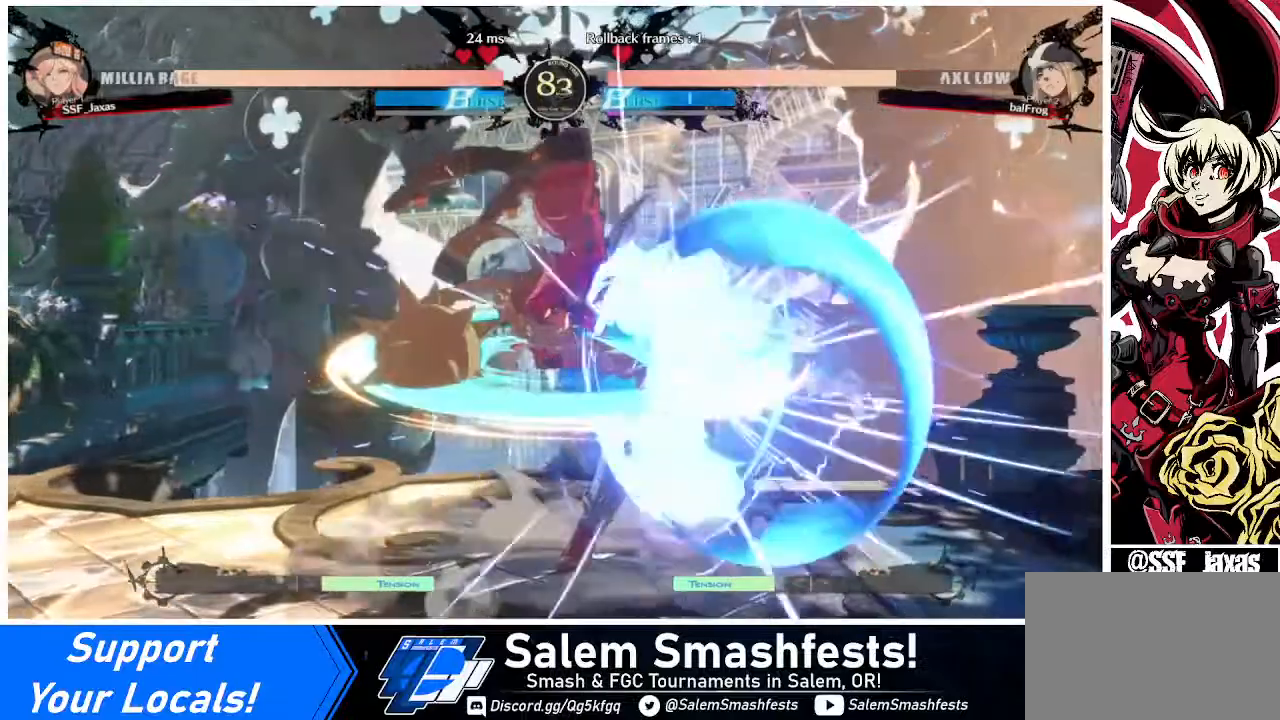
{"buttons": ["SQUARE"], "events": [[120, "DPAD_RIGHT", "down"], [200, "DPAD_RIGHT", "up"], [280, "DPAD_RIGHT", "down"], [440, "DPAD_RIGHT", "up"], [440, "SQUARE", "down"]]}
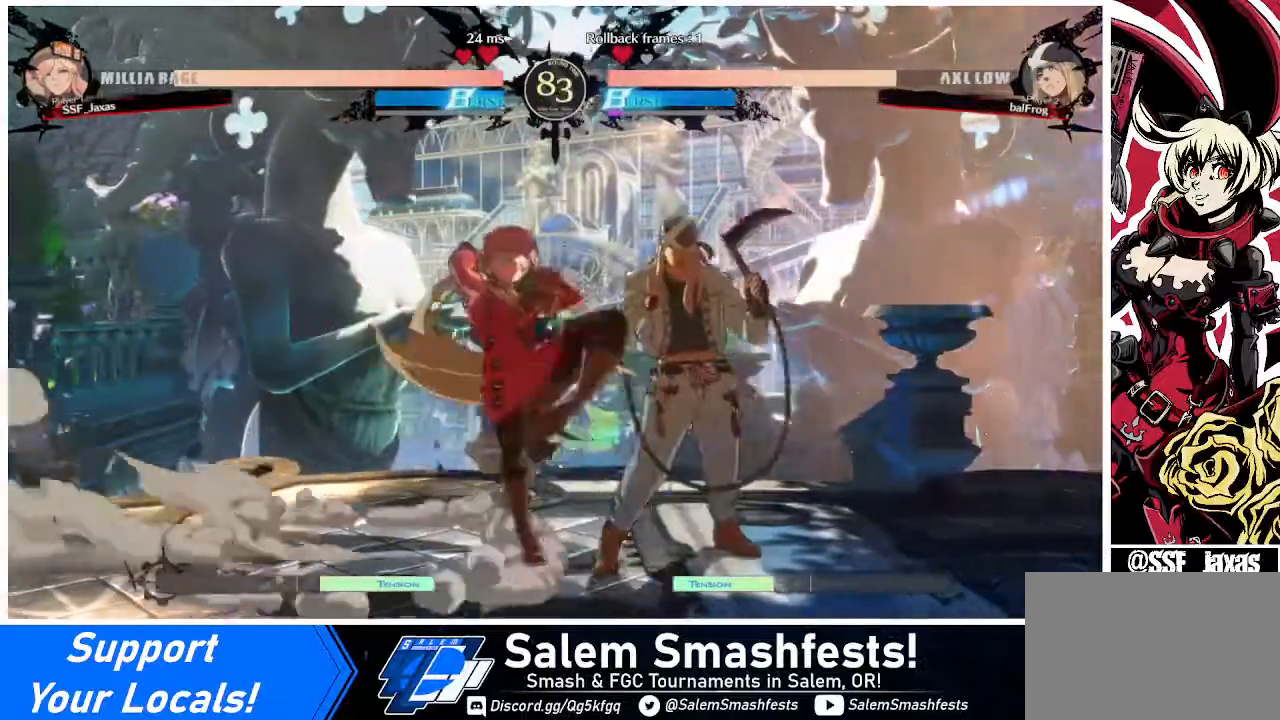
{"buttons": ["DPAD_DOWN"], "events": [[40, "SQUARE", "up"], [440, "SQUARE", "down"], [480, "DPAD_DOWN", "down"], [520, "SQUARE", "up"]]}
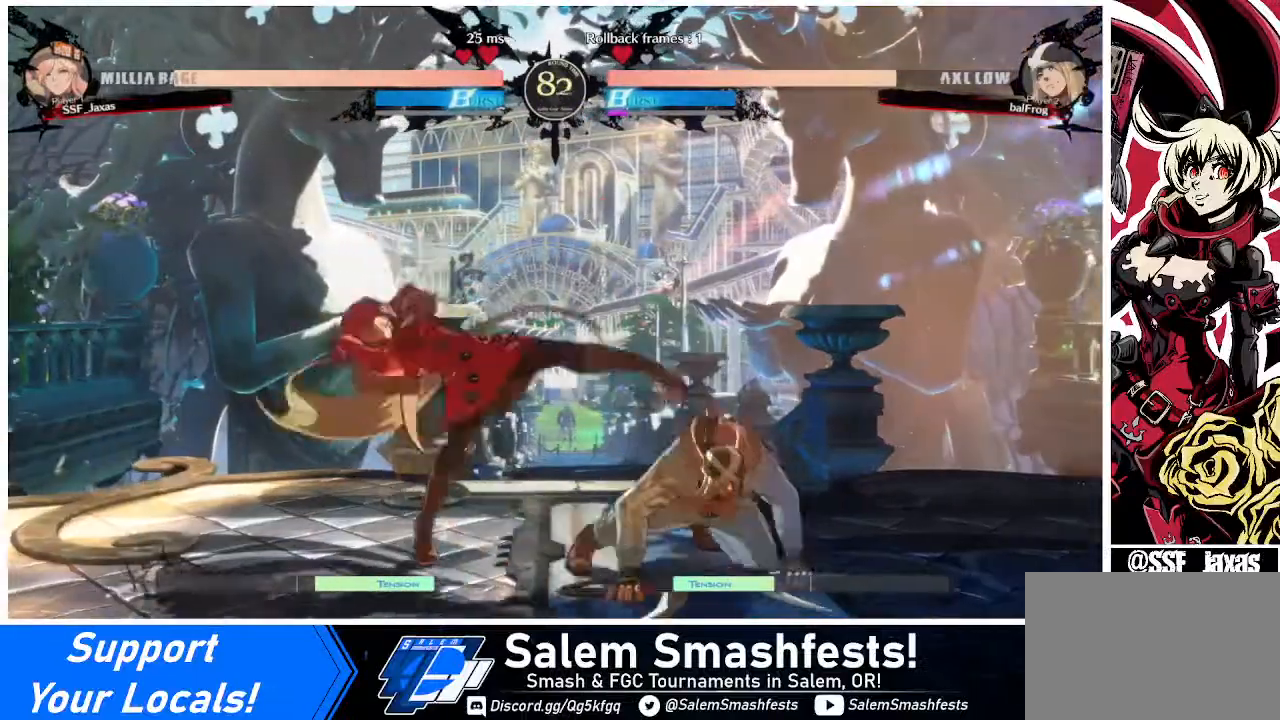
{"buttons": ["DPAD_DOWN", "DPAD_LEFT"], "events": [[80, "R2", "down"], [200, "DPAD_DOWN", "up"], [200, "R2", "up"], [480, "DPAD_DOWN", "down"], [480, "DPAD_LEFT", "down"]]}
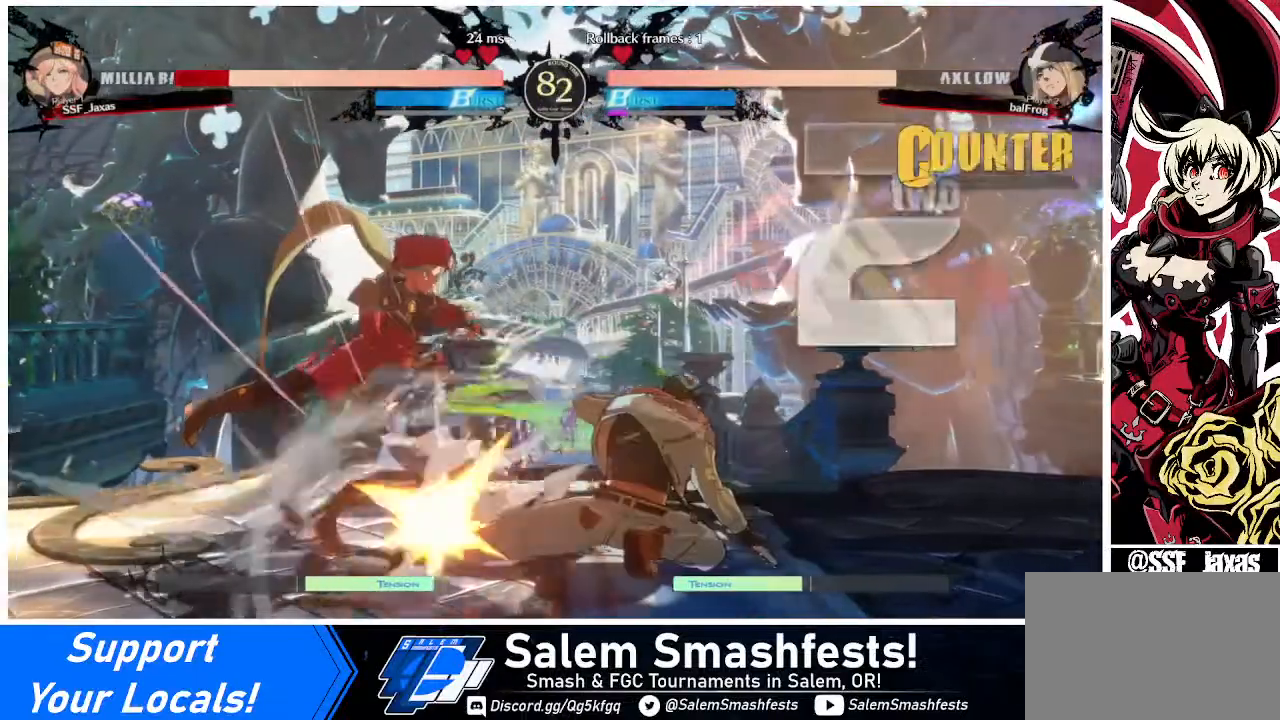
{"buttons": ["SQUARE", "DPAD_LEFT"], "events": [[280, "DPAD_DOWN", "up"], [360, "SQUARE", "down"]]}
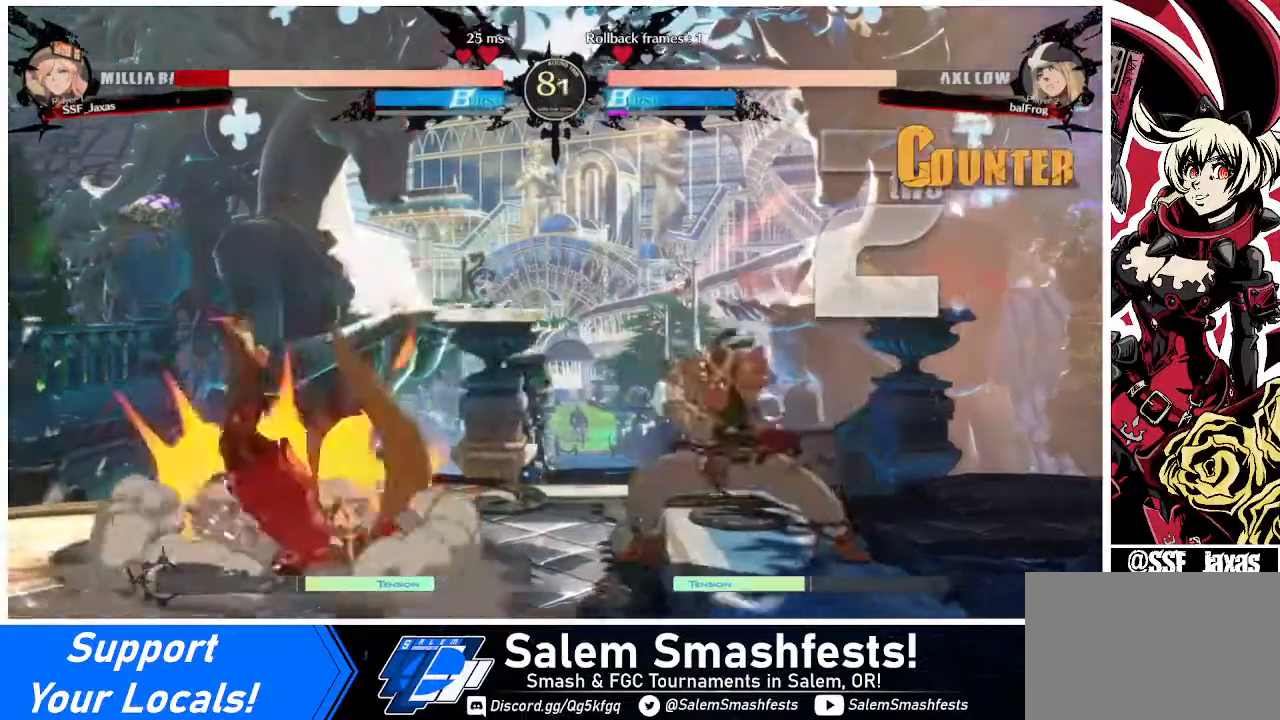
{"buttons": ["DPAD_LEFT"], "events": [[40, "SQUARE", "up"], [240, "DPAD_DOWN", "down"], [480, "DPAD_DOWN", "up"]]}
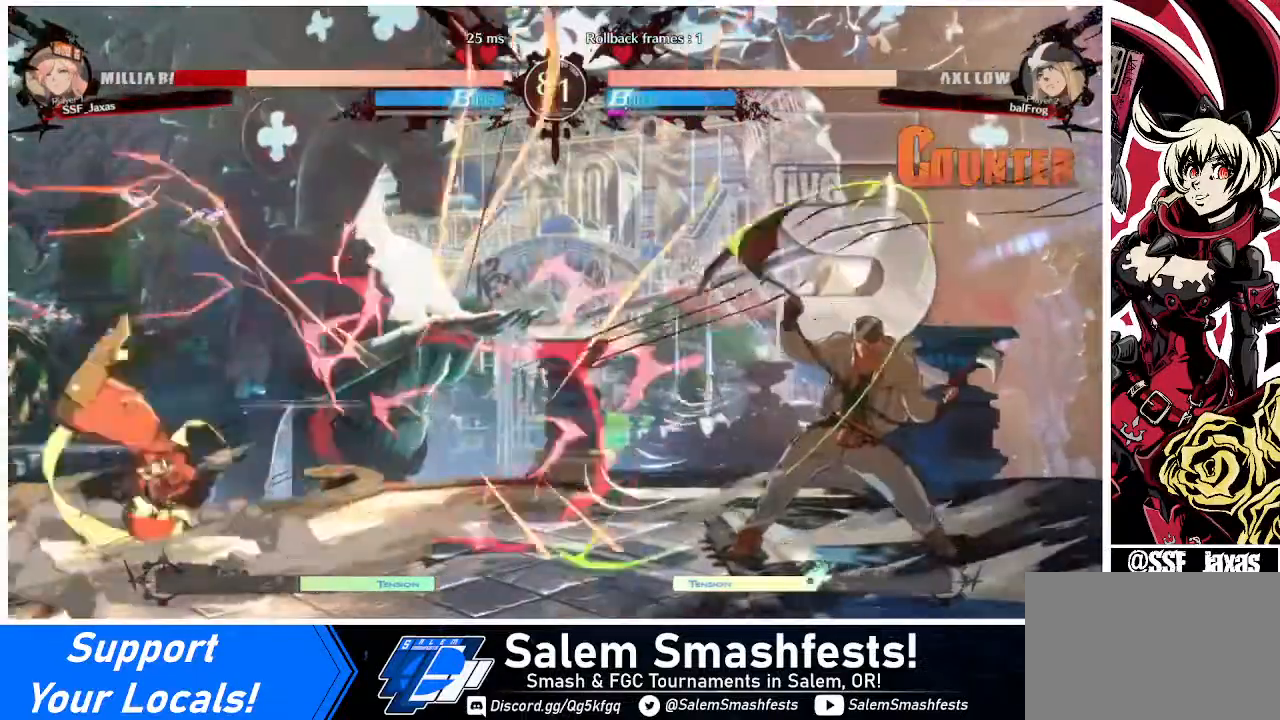
{"buttons": ["DPAD_UP"], "events": [[120, "DPAD_LEFT", "up"], [200, "DPAD_RIGHT", "down"], [280, "DPAD_RIGHT", "up"], [360, "DPAD_RIGHT", "down"], [520, "DPAD_RIGHT", "up"], [520, "DPAD_UP", "down"]]}